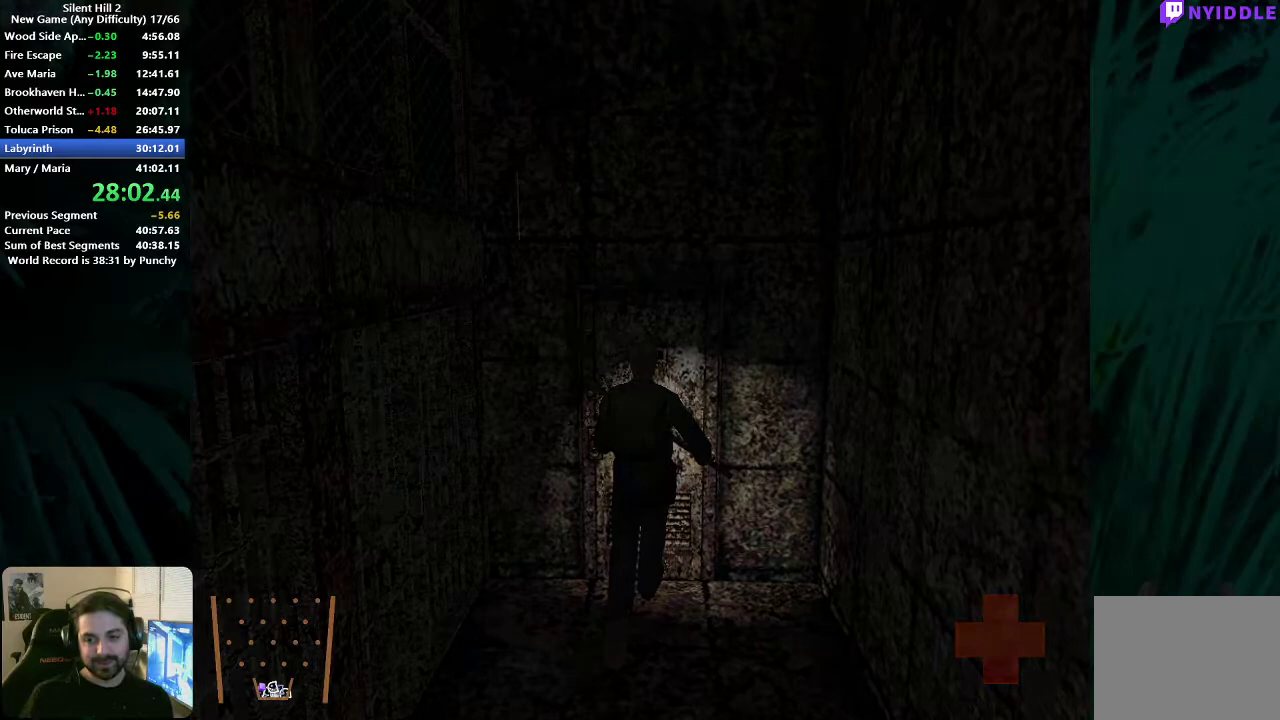
Gameplay with a controller (Xbox layout); each line is a JSON object with the inputs held at the frame after it. "events" lists button and stick changes between this image and that frame as [ms after this image, input, new state], when the widget could be followed in between.
{"buttons": [], "left_stick": "down-right", "right_stick": "center", "events": [[67, "A", "up"], [150, "A", "down"], [217, "A", "up"], [383, "left_stick", "down-right"]]}
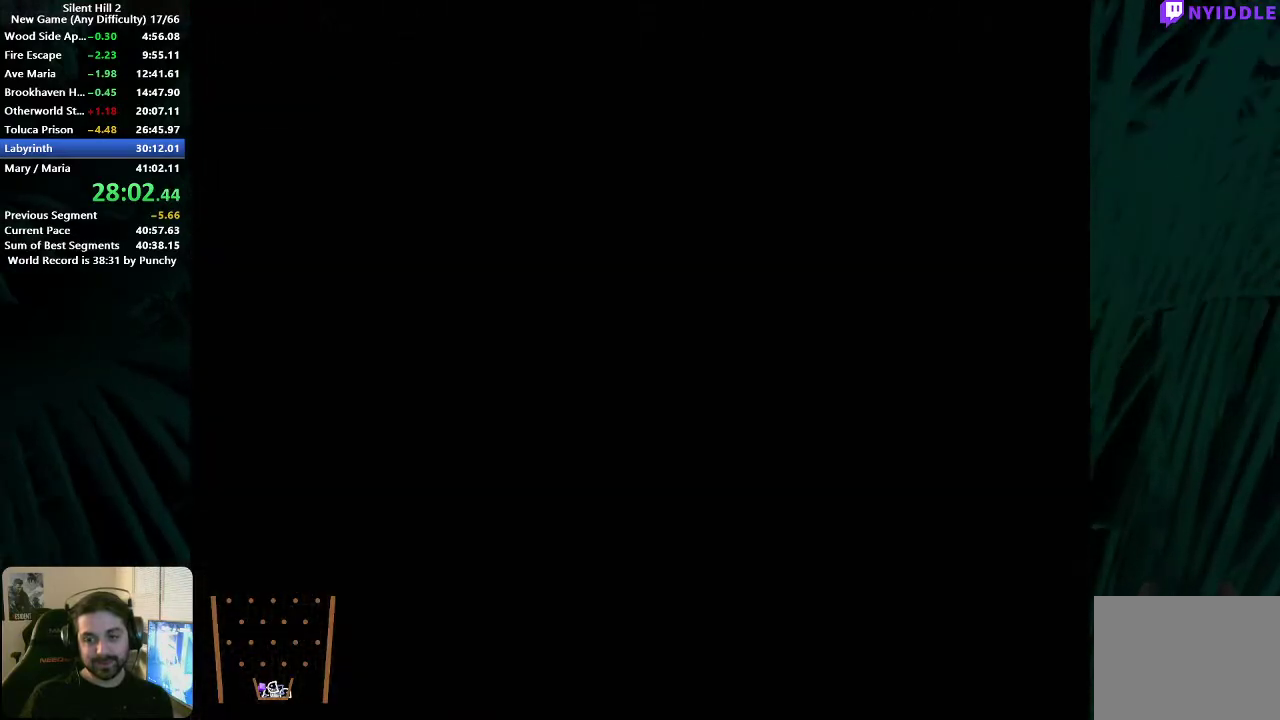
{"buttons": [], "left_stick": "down-right", "right_stick": "center", "events": []}
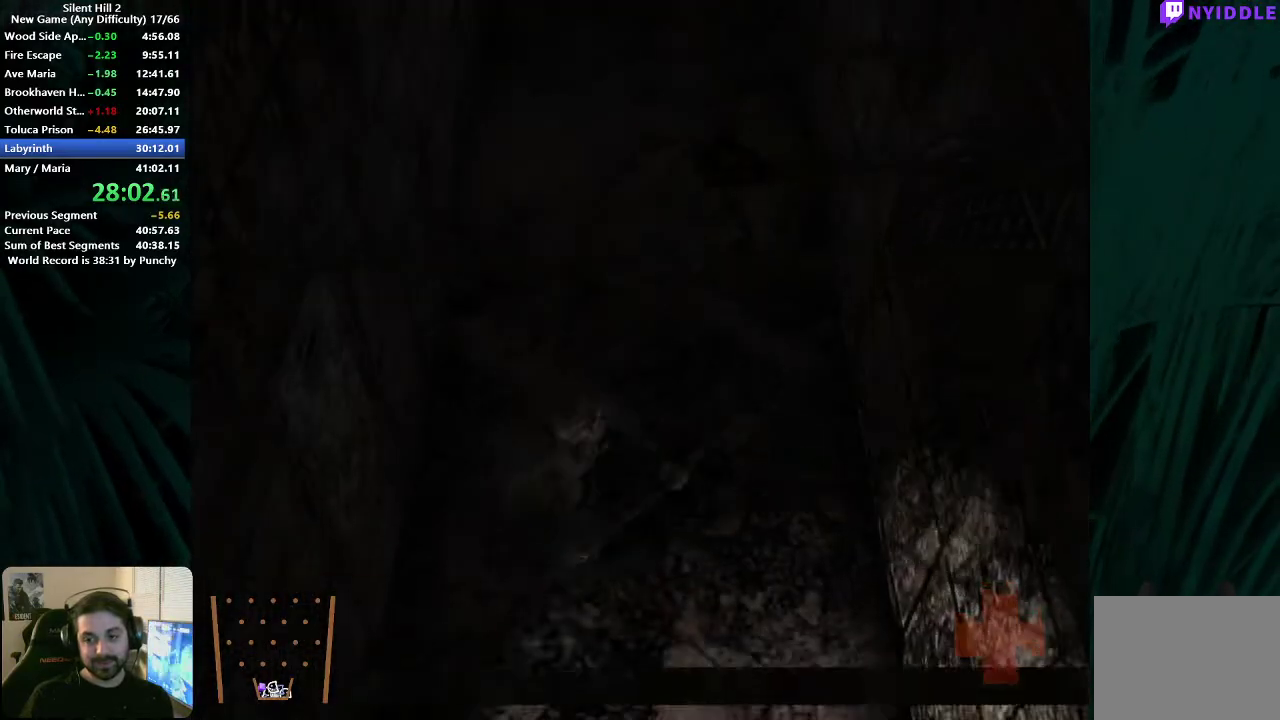
{"buttons": [], "left_stick": "down", "right_stick": "center", "events": [[433, "left_stick", "down"]]}
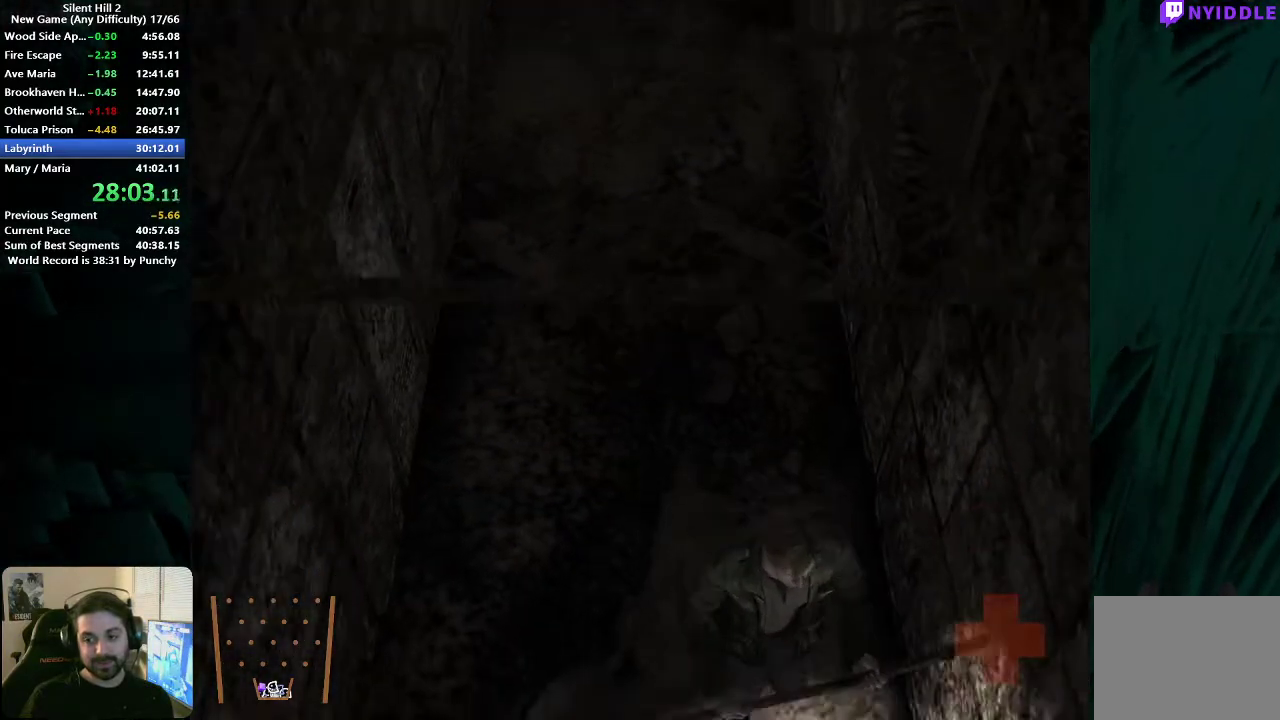
{"buttons": [], "left_stick": "down", "right_stick": "center", "events": []}
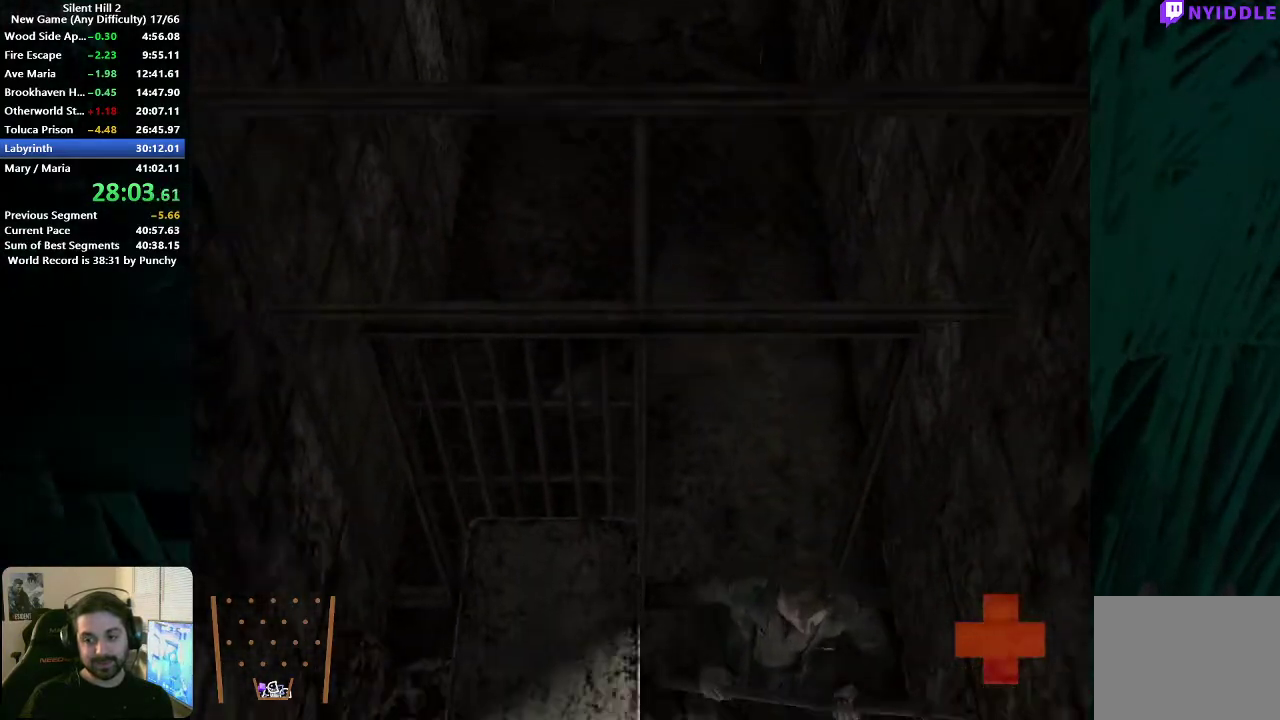
{"buttons": [], "left_stick": "down", "right_stick": "center", "events": []}
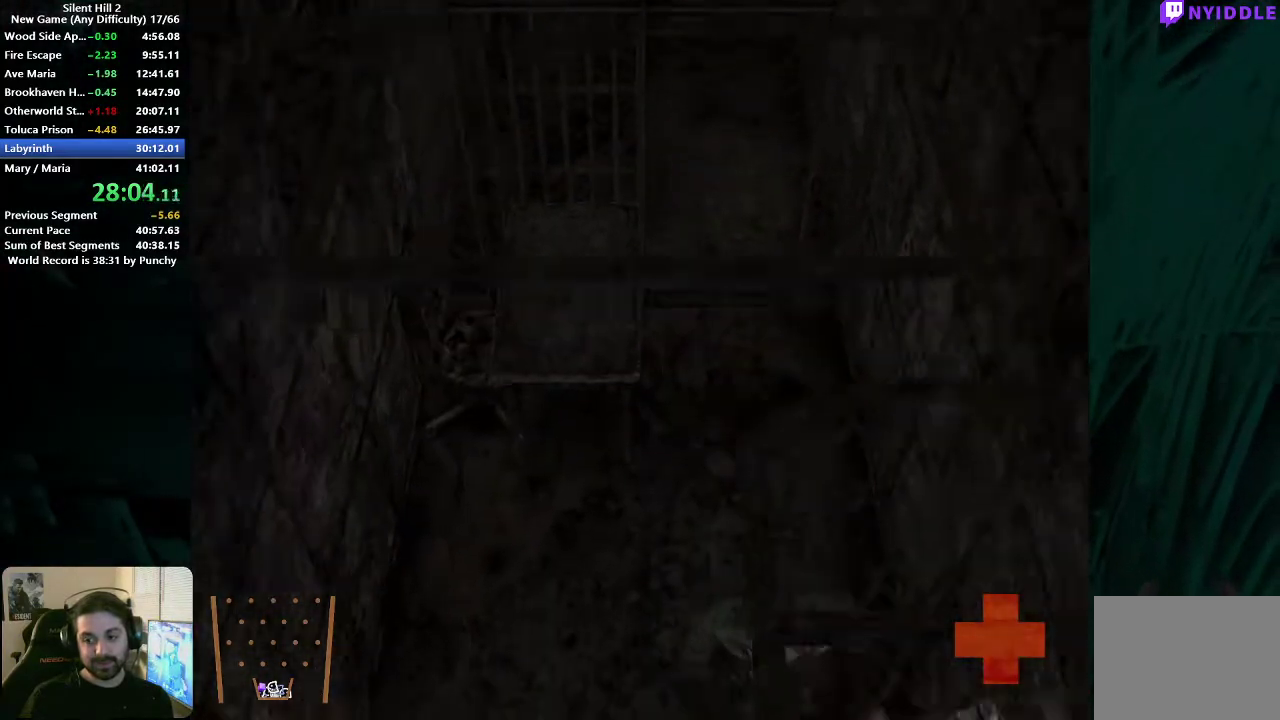
{"buttons": [], "left_stick": "down", "right_stick": "center", "events": []}
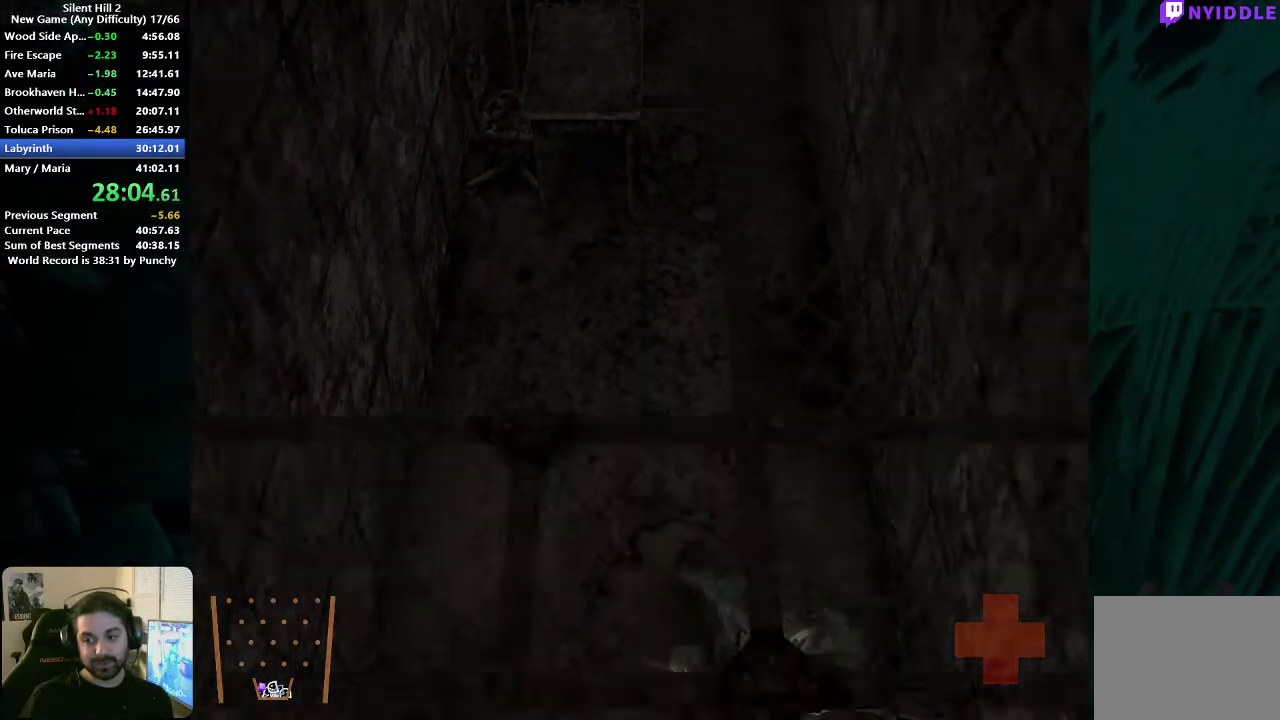
{"buttons": [], "left_stick": "down-right", "right_stick": "center", "events": [[317, "left_stick", "down-right"], [450, "A", "down"], [500, "A", "up"]]}
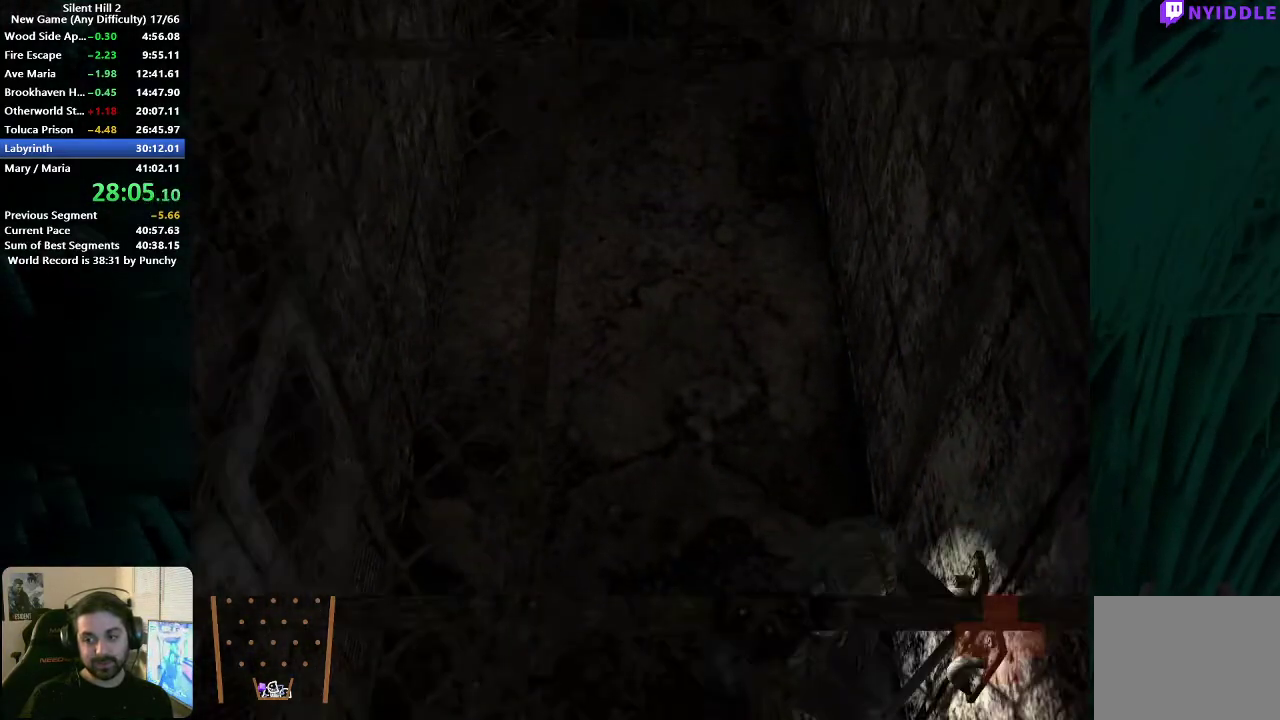
{"buttons": ["A"], "left_stick": "right", "right_stick": "center", "events": [[67, "A", "down"], [67, "left_stick", "right"], [117, "A", "up"], [200, "A", "down"], [250, "A", "up"], [333, "A", "down"], [383, "A", "up"], [483, "A", "down"]]}
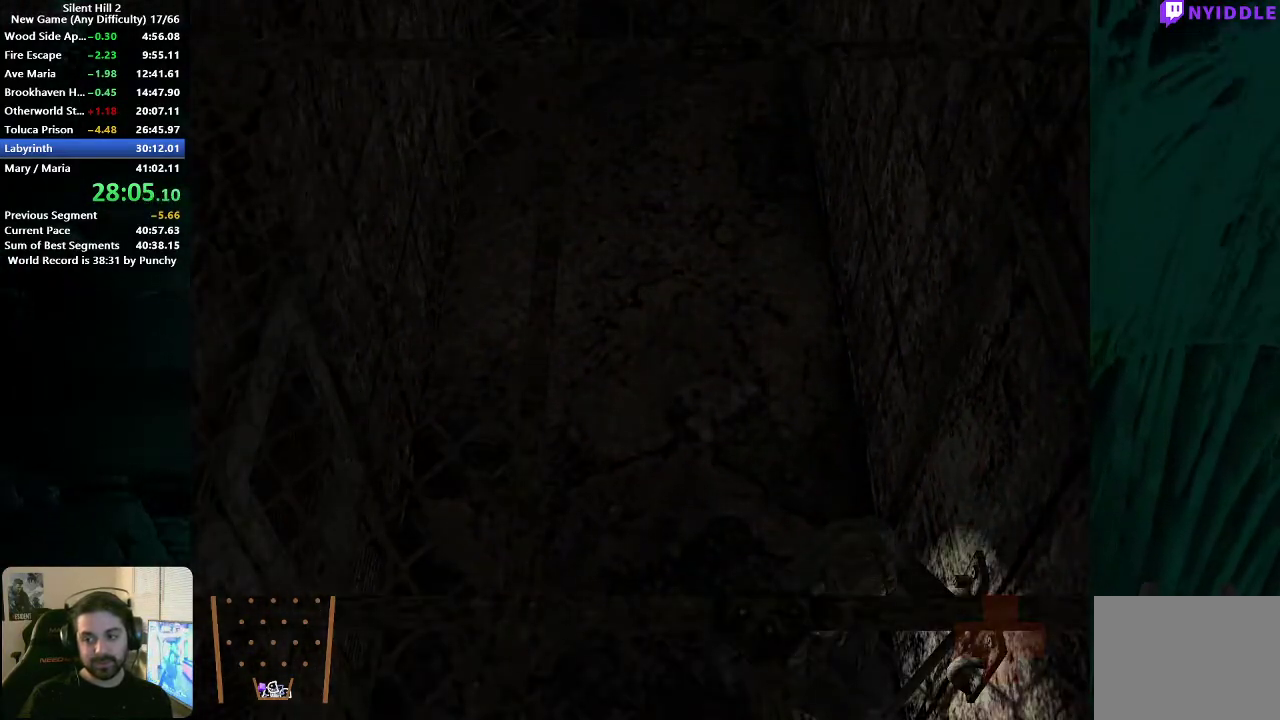
{"buttons": [], "left_stick": "up-right", "right_stick": "center", "events": [[33, "A", "up"], [317, "left_stick", "up-right"]]}
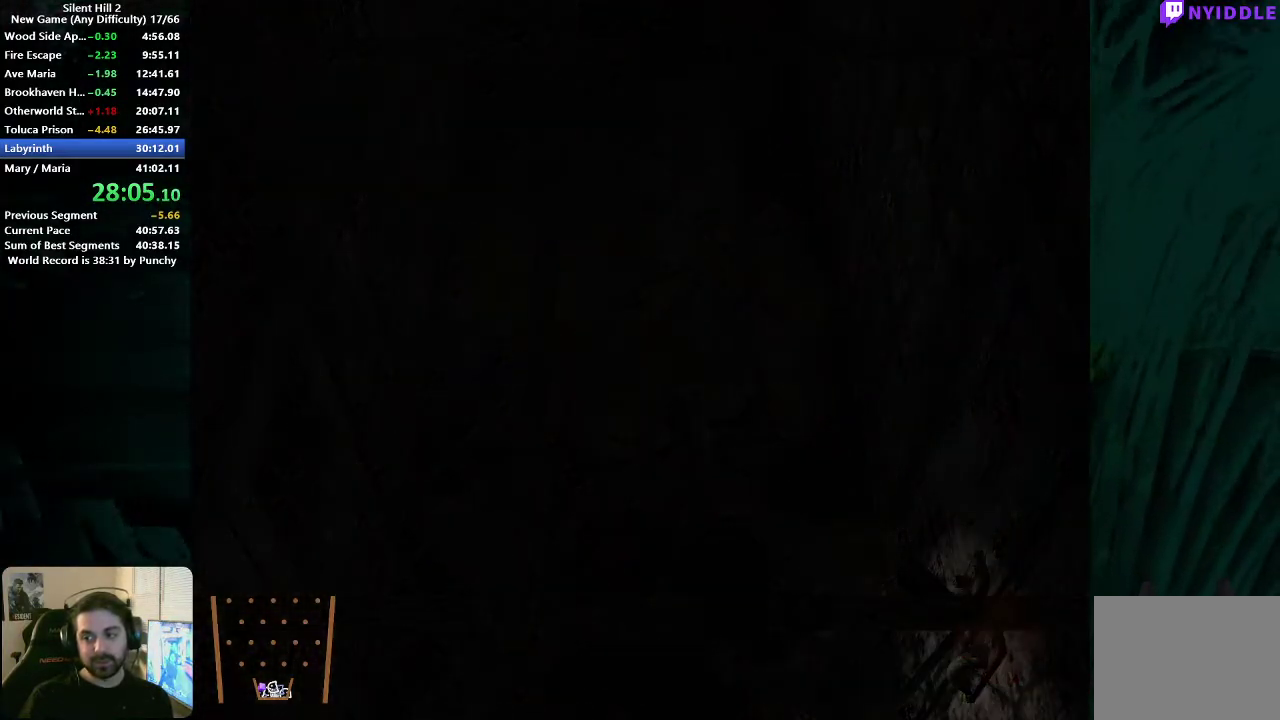
{"buttons": [], "left_stick": "up-right", "right_stick": "center", "events": []}
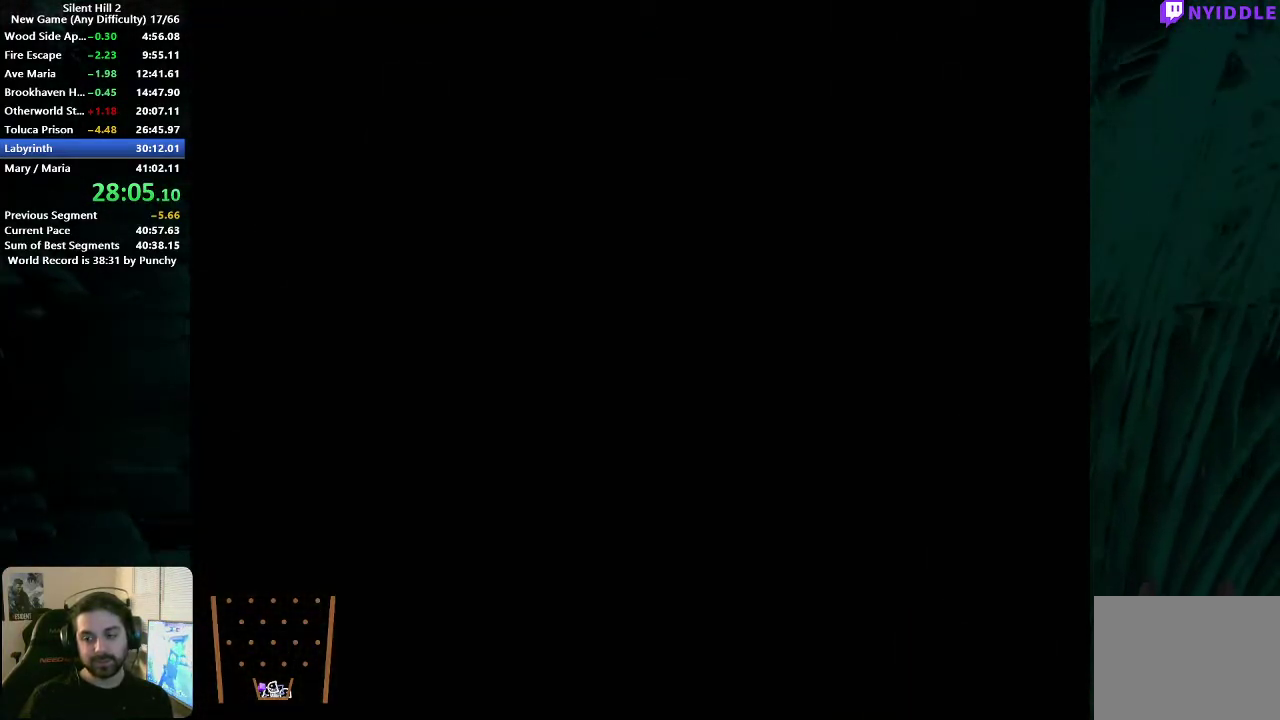
{"buttons": [], "left_stick": "up", "right_stick": "center", "events": [[300, "left_stick", "up"]]}
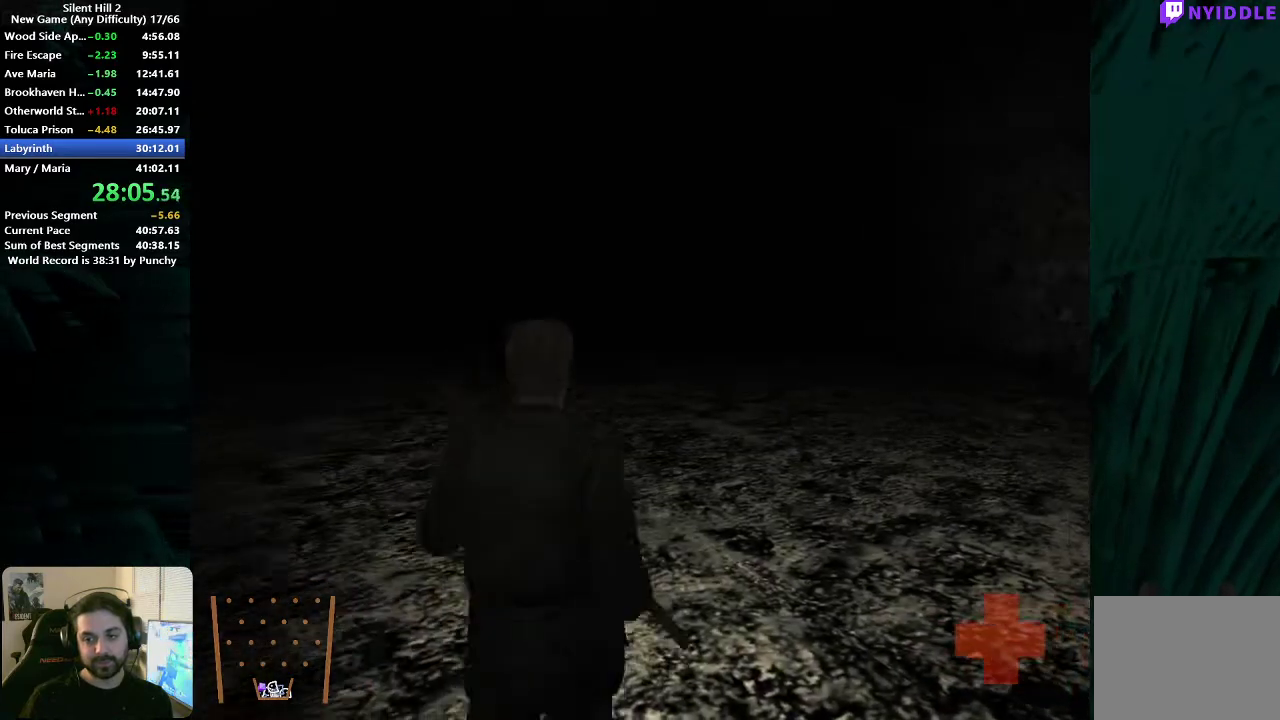
{"buttons": [], "left_stick": "up-left", "right_stick": "center", "events": [[50, "left_stick", "up-left"]]}
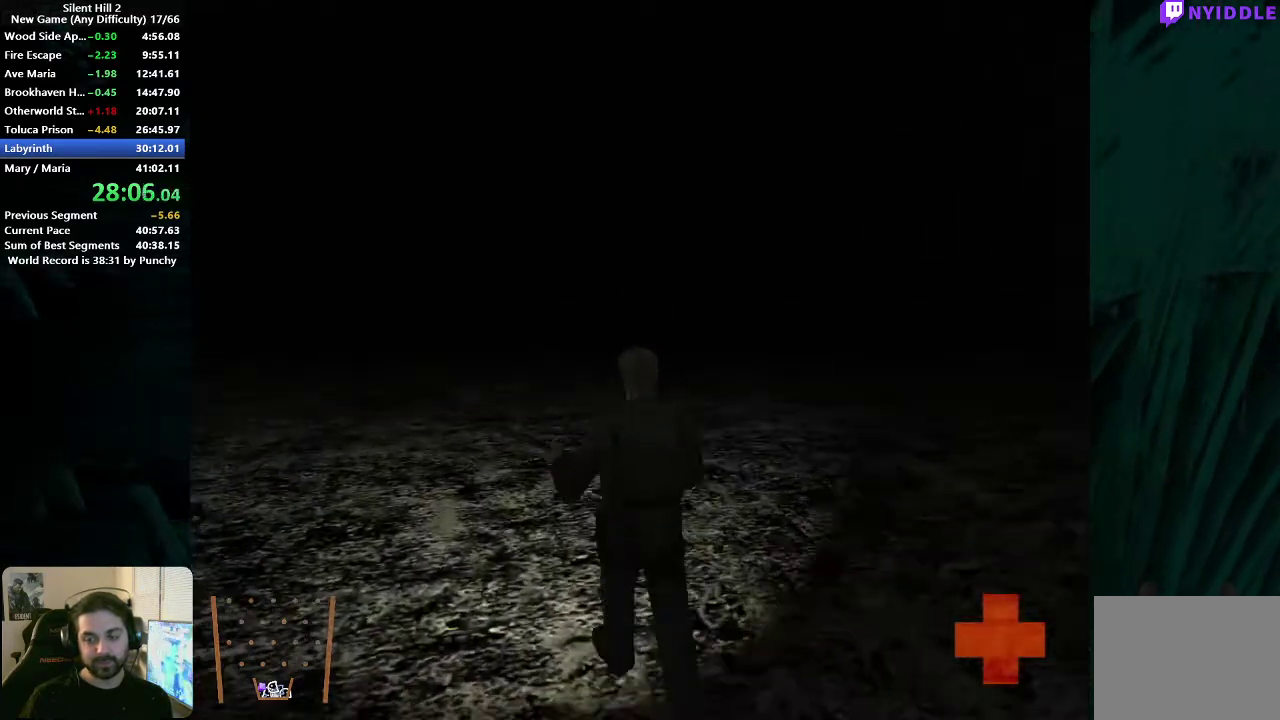
{"buttons": [], "left_stick": "up", "right_stick": "center", "events": [[33, "left_stick", "up"]]}
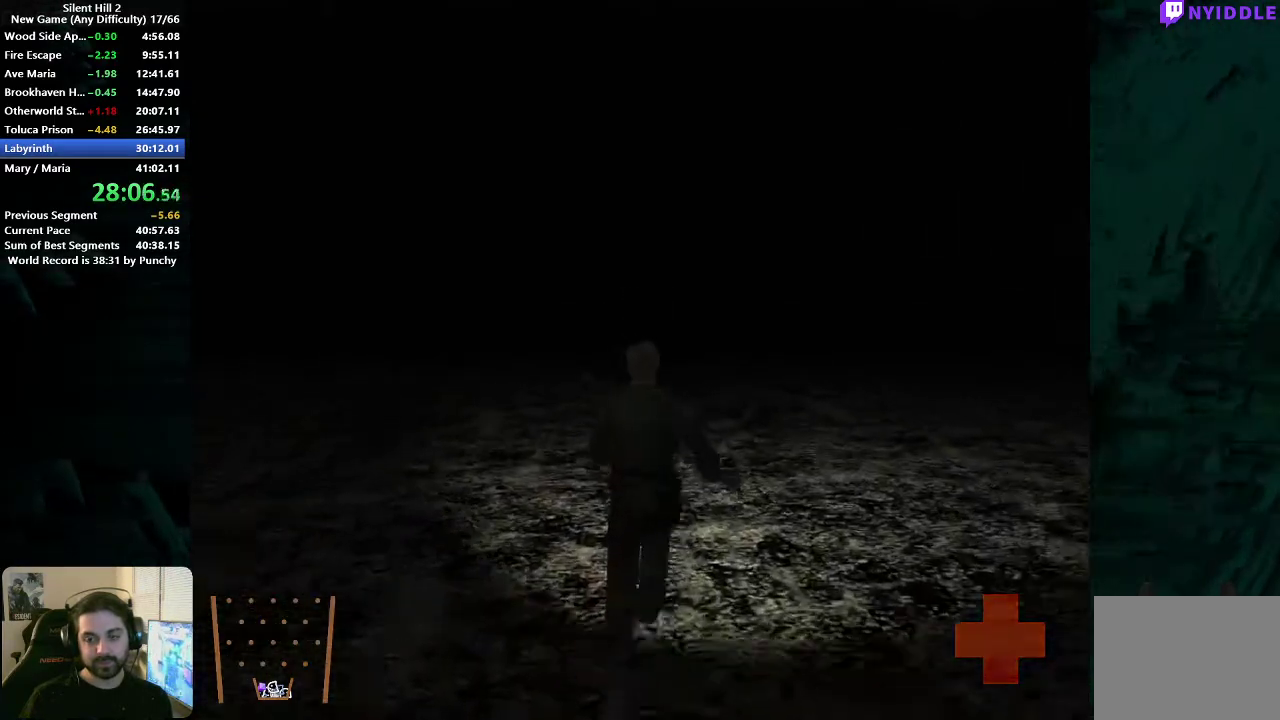
{"buttons": [], "left_stick": "up", "right_stick": "center", "events": []}
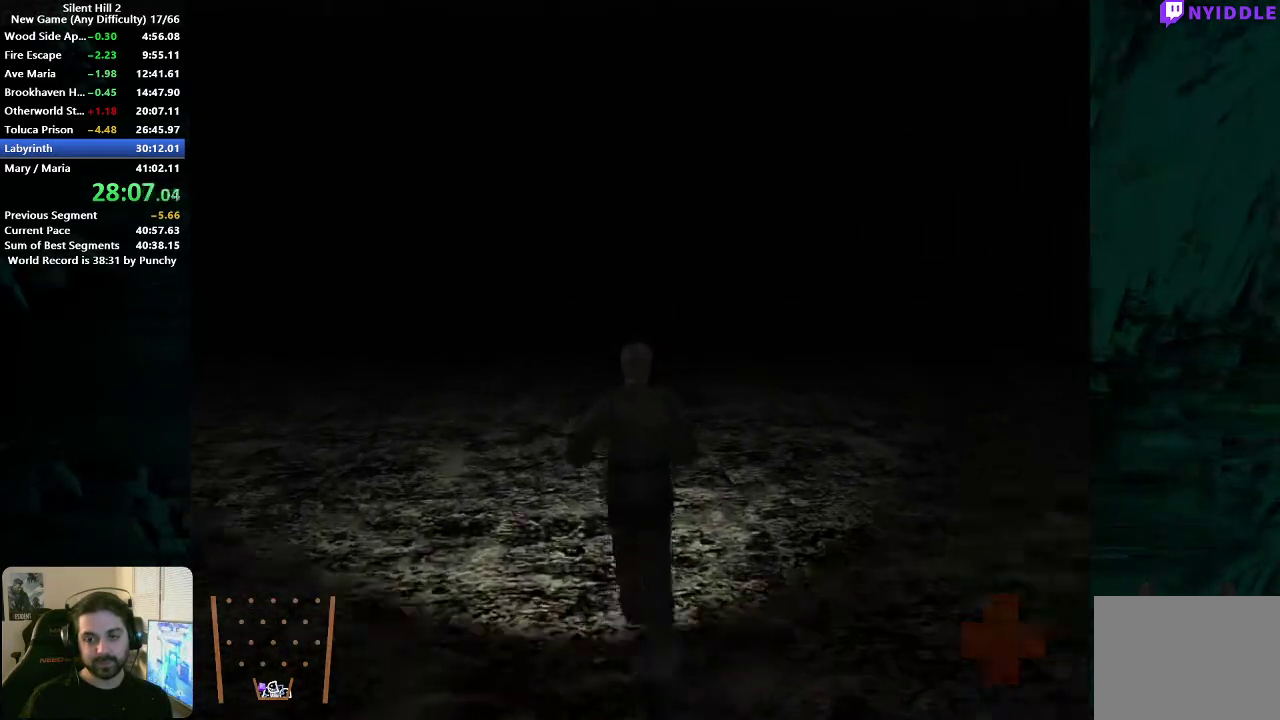
{"buttons": [], "left_stick": "up", "right_stick": "center", "events": []}
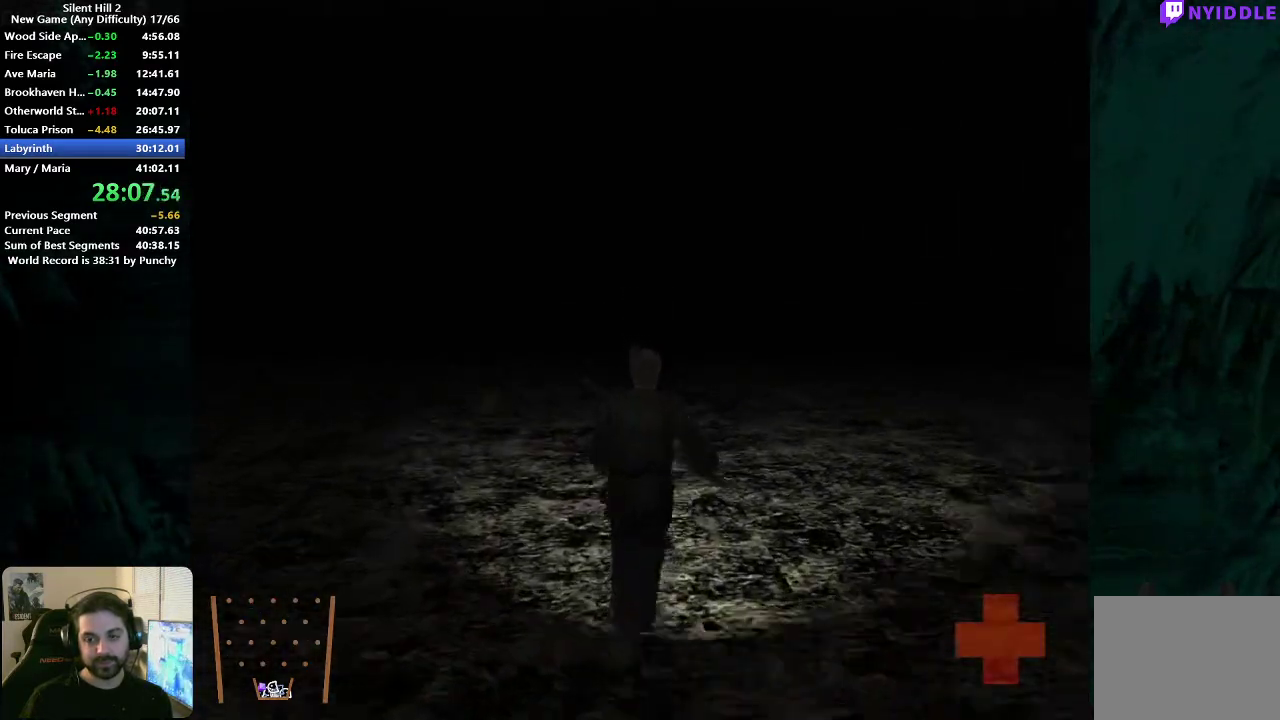
{"buttons": [], "left_stick": "up", "right_stick": "center", "events": []}
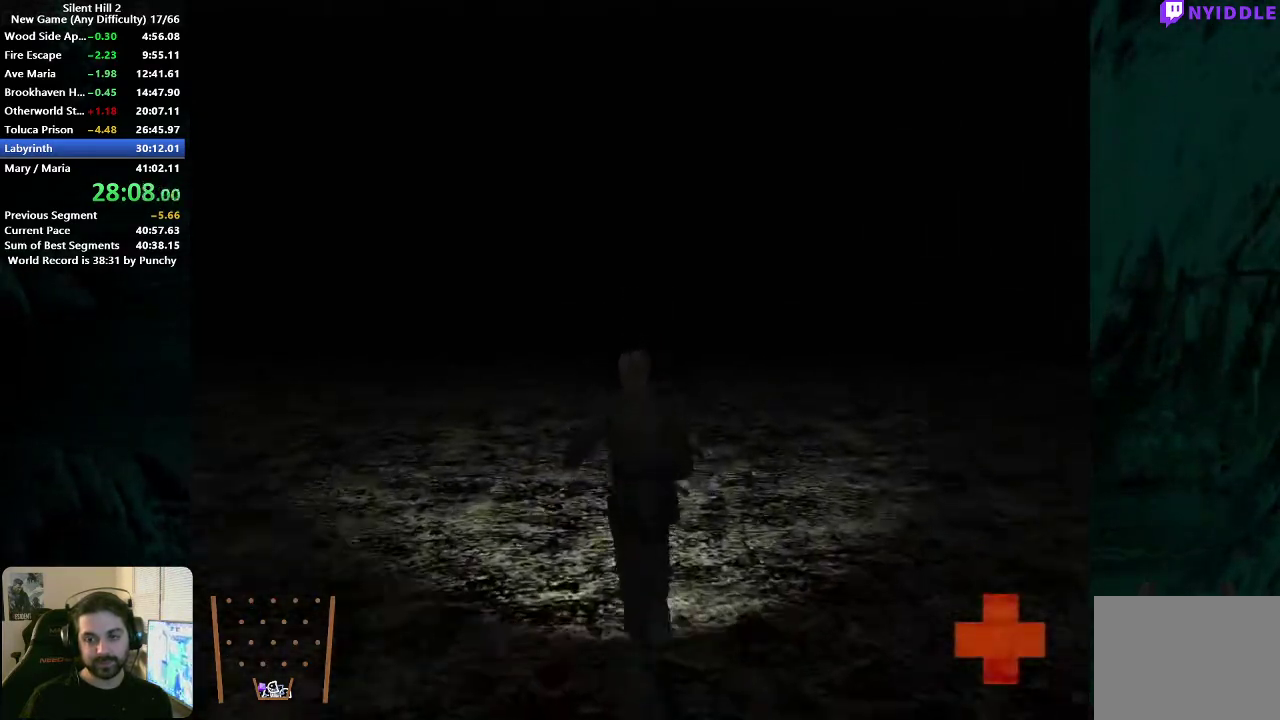
{"buttons": [], "left_stick": "up", "right_stick": "center", "events": []}
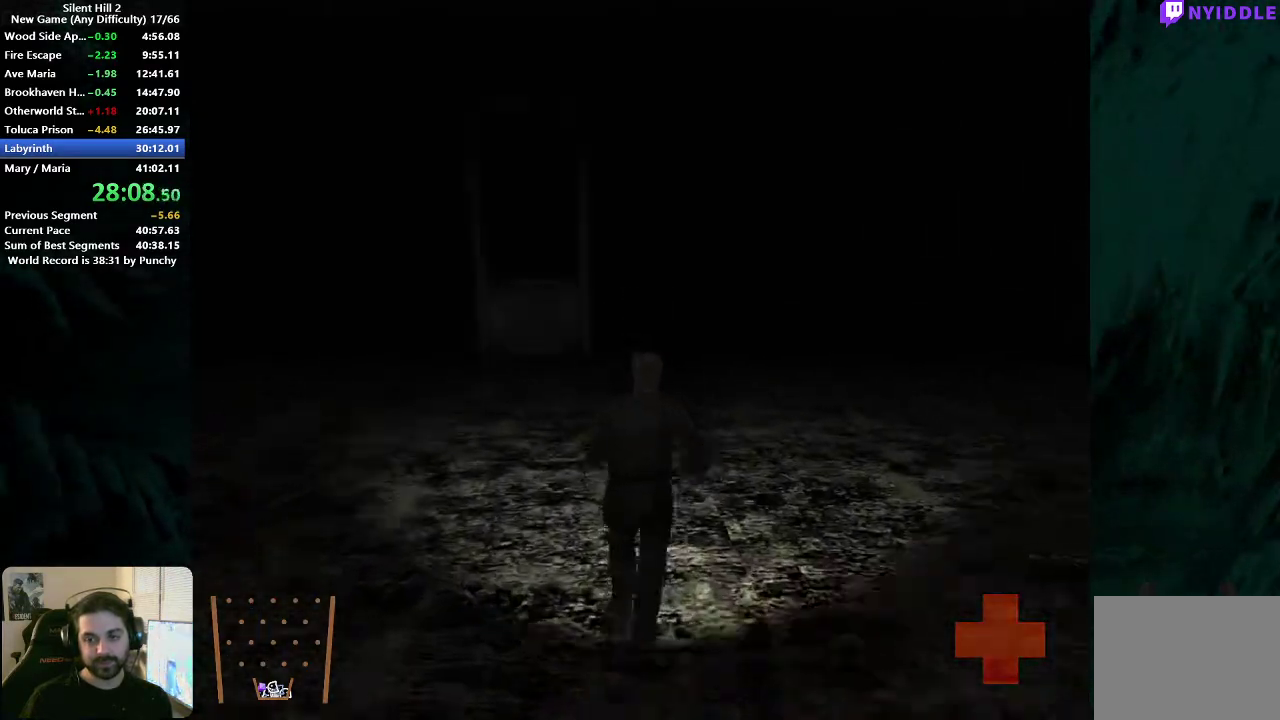
{"buttons": [], "left_stick": "up", "right_stick": "center", "events": []}
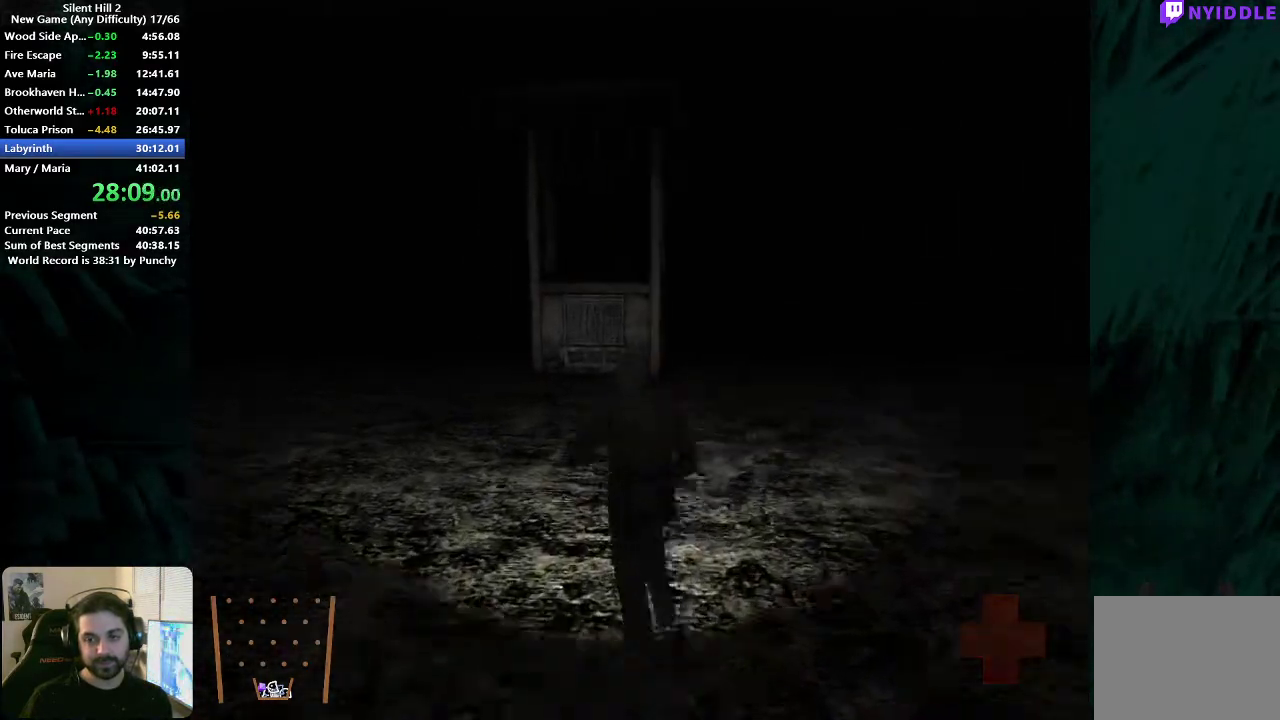
{"buttons": [], "left_stick": "up", "right_stick": "center", "events": []}
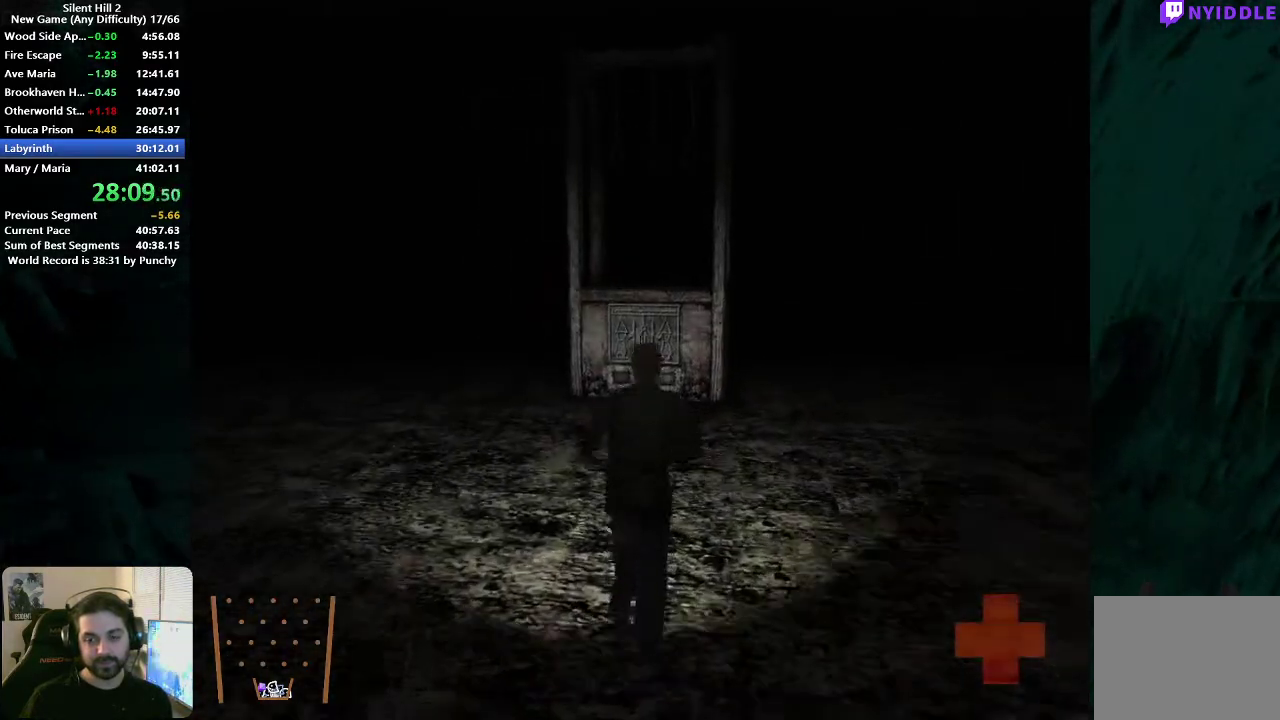
{"buttons": [], "left_stick": "up", "right_stick": "center", "events": []}
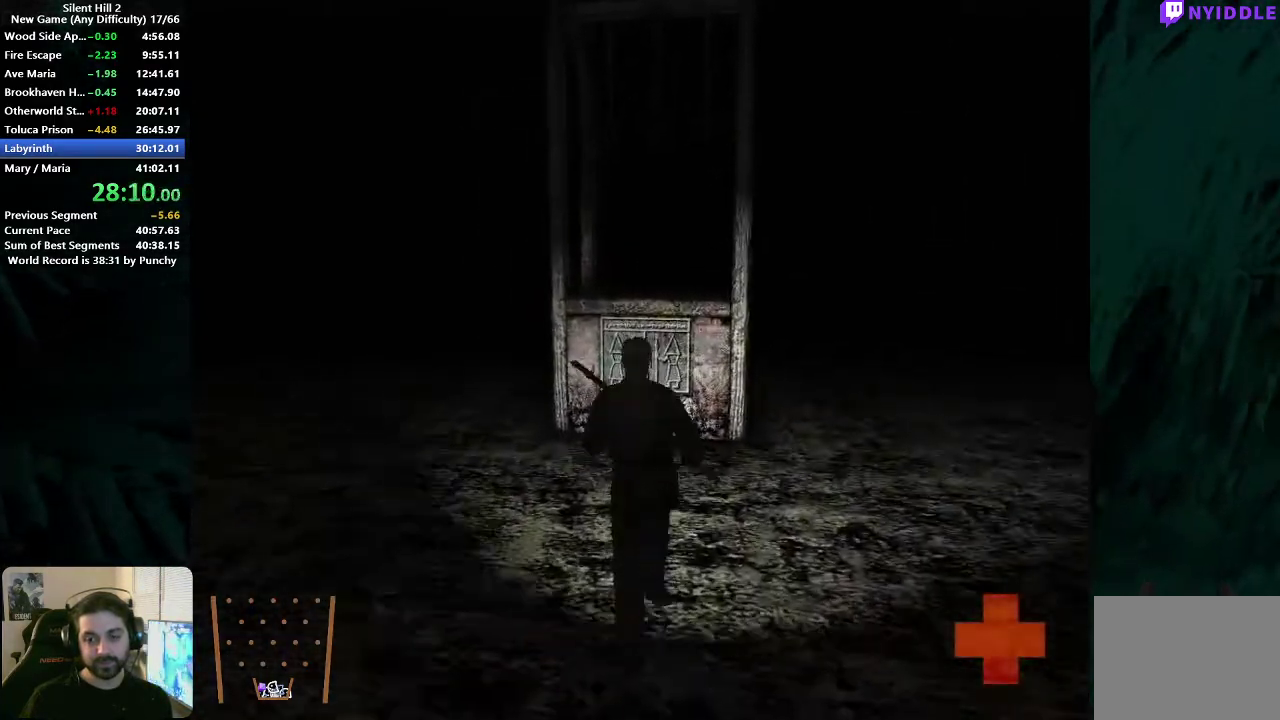
{"buttons": [], "left_stick": "up", "right_stick": "center", "events": []}
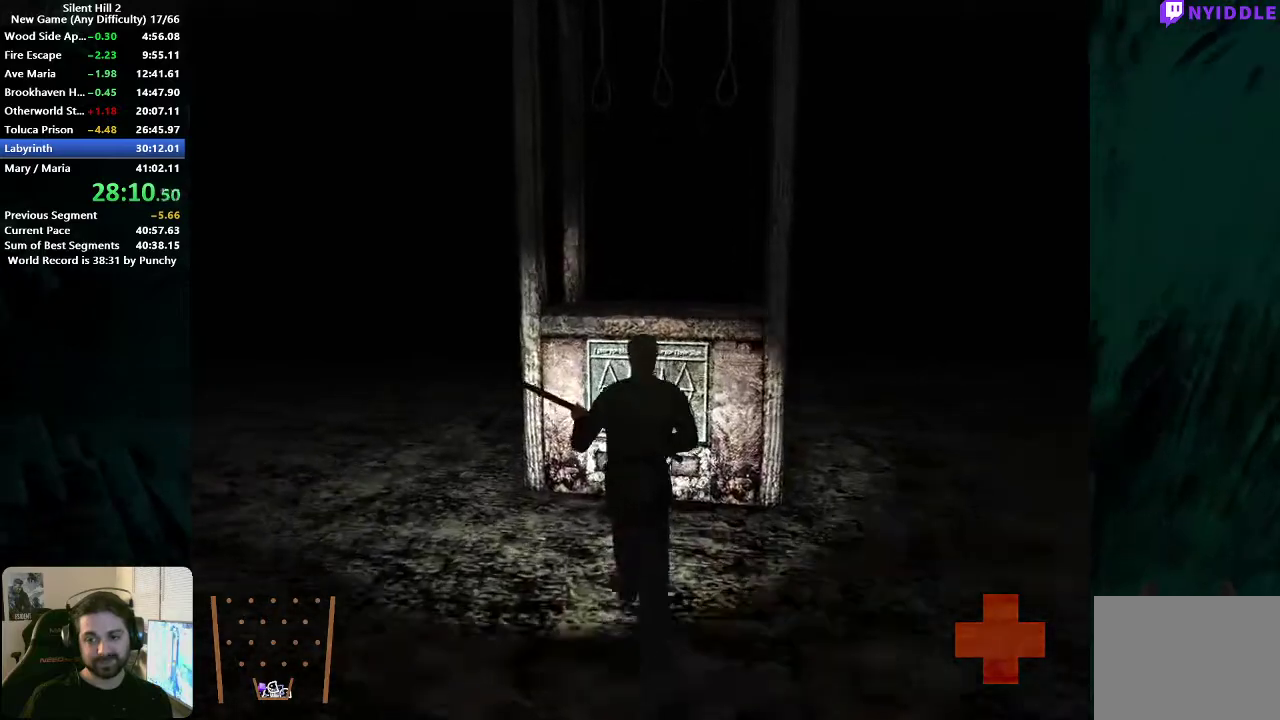
{"buttons": ["START"], "left_stick": "up", "right_stick": "center", "events": [[500, "START", "down"]]}
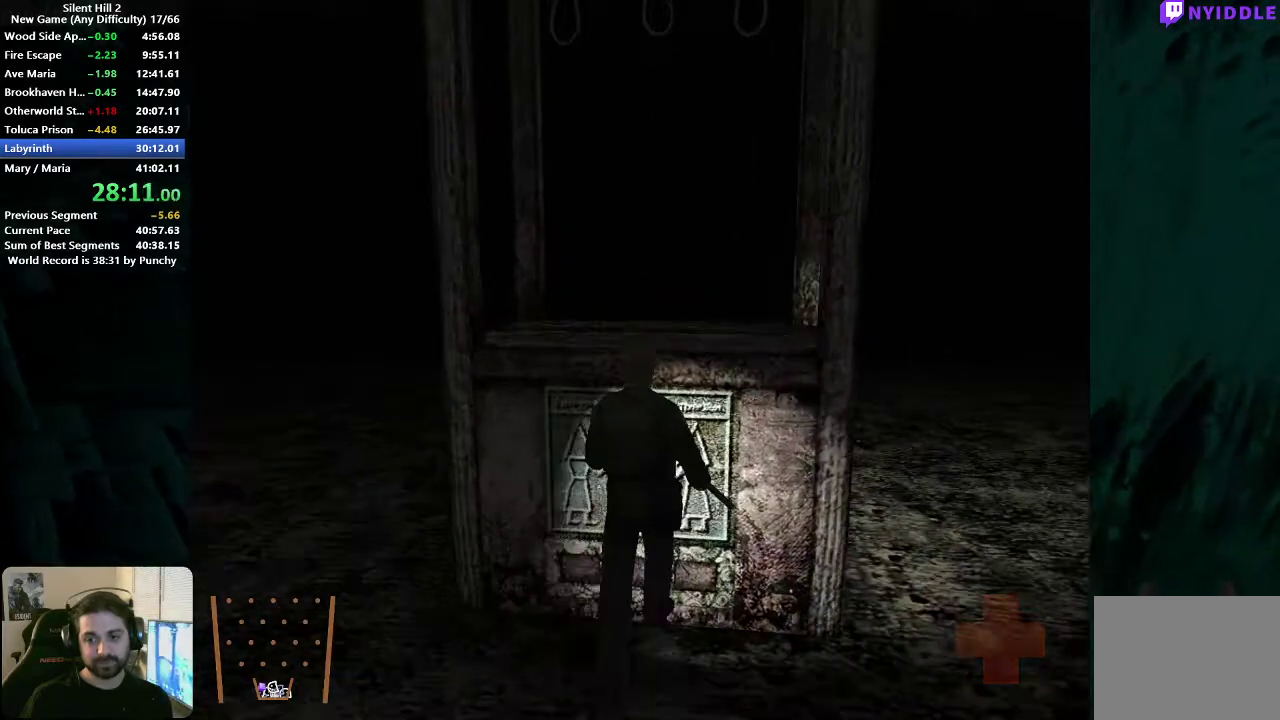
{"buttons": [], "left_stick": "left", "right_stick": "center", "events": [[117, "START", "up"], [150, "left_stick", "up-left"], [200, "left_stick", "left"]]}
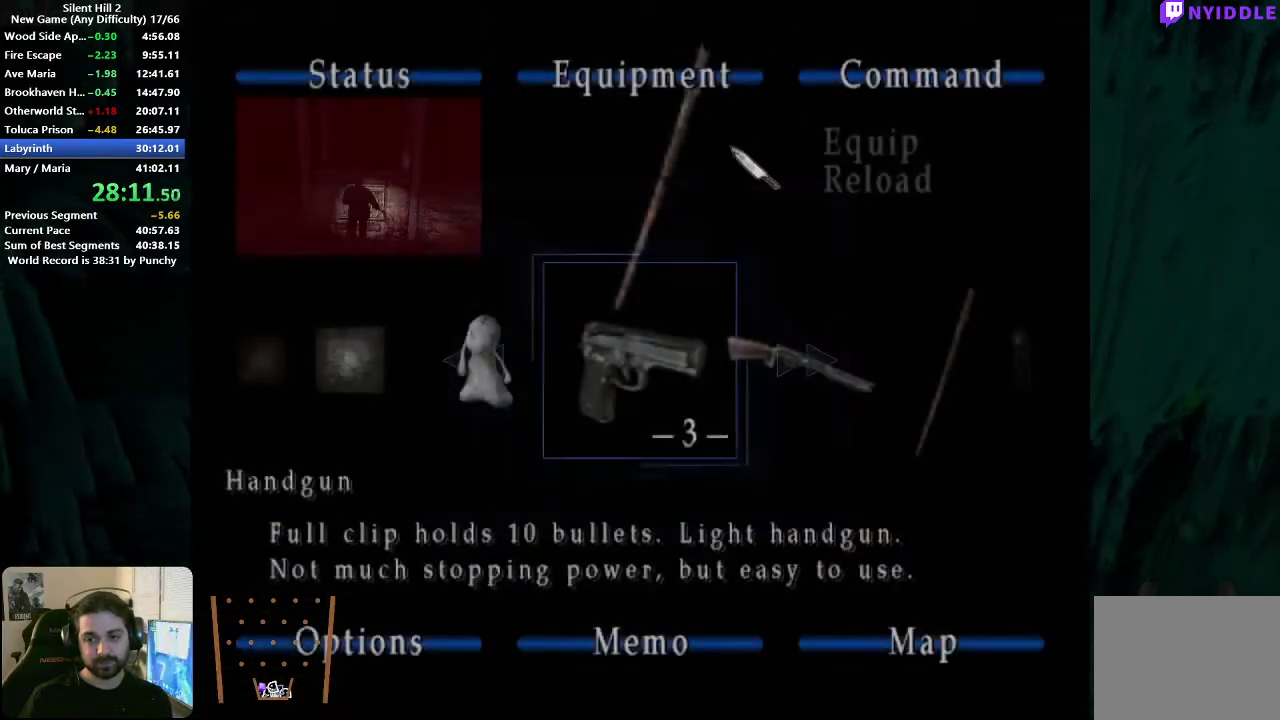
{"buttons": ["A"], "left_stick": "center", "right_stick": "center", "events": [[333, "left_stick", "center"], [450, "A", "down"]]}
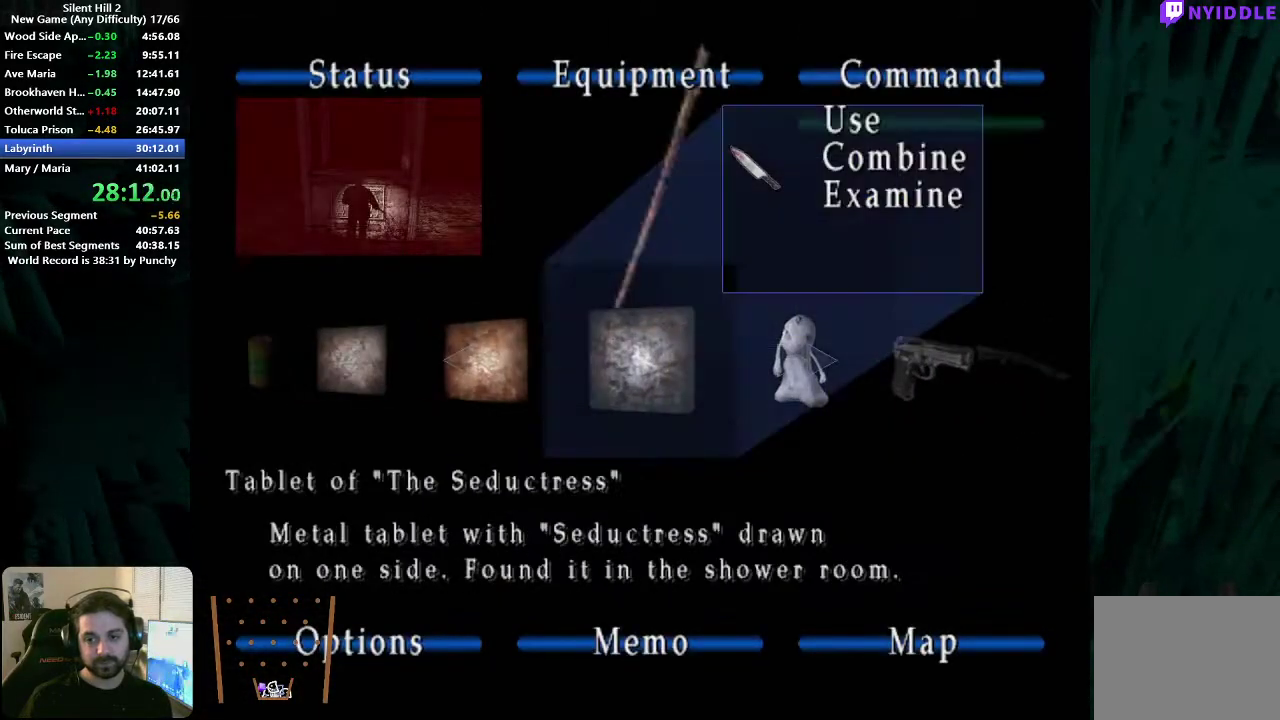
{"buttons": ["B"], "left_stick": "center", "right_stick": "center", "events": [[17, "A", "up"], [150, "left_stick", "down"], [250, "A", "down"], [250, "left_stick", "center"], [317, "A", "up"], [417, "B", "down"]]}
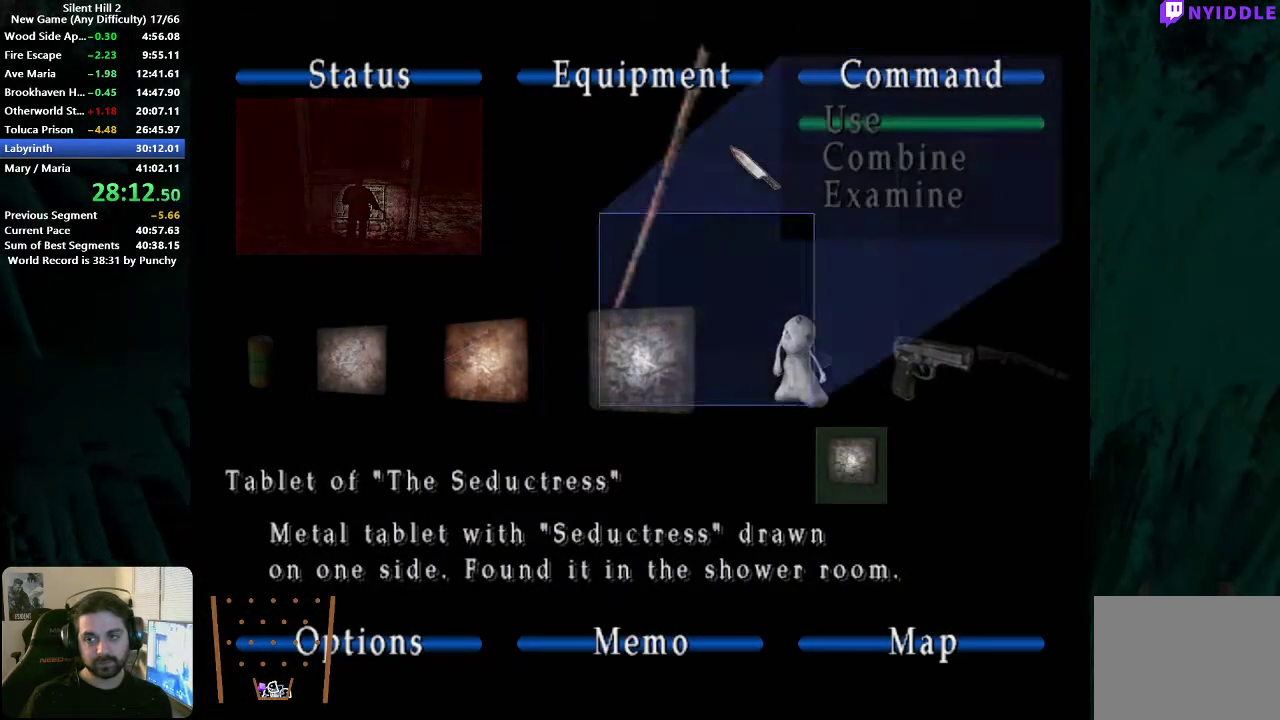
{"buttons": [], "left_stick": "down", "right_stick": "center", "events": [[17, "B", "up"], [117, "left_stick", "left"], [233, "A", "down"], [233, "left_stick", "center"], [333, "A", "up"], [450, "left_stick", "down"]]}
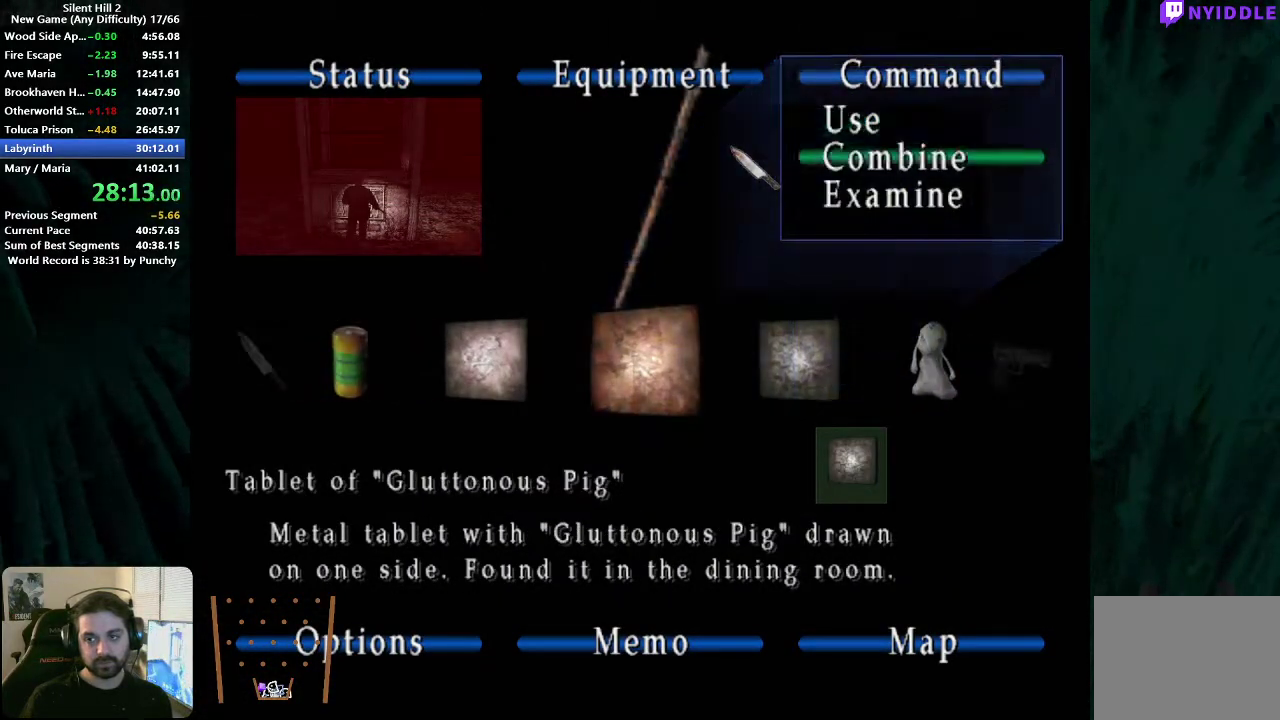
{"buttons": [], "left_stick": "center", "right_stick": "center", "events": [[33, "A", "down"], [33, "left_stick", "center"], [133, "A", "up"], [200, "B", "down"], [300, "B", "up"], [367, "left_stick", "left"], [500, "left_stick", "center"]]}
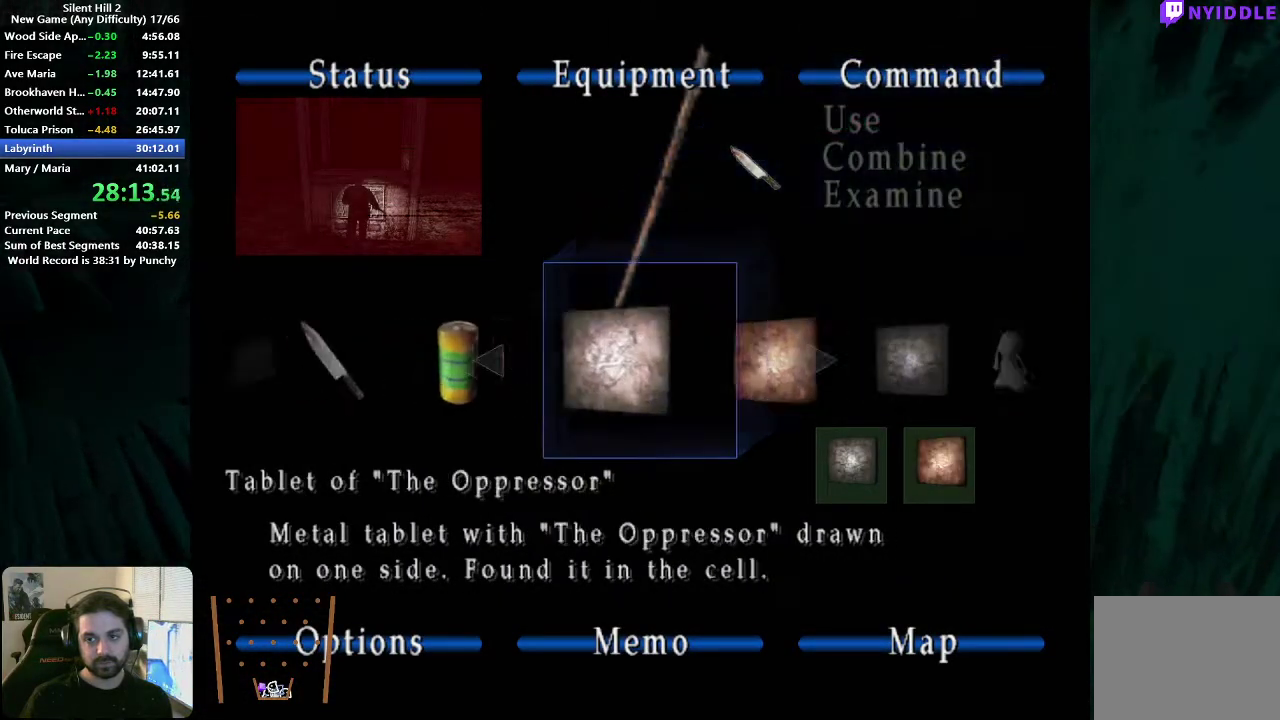
{"buttons": ["A"], "left_stick": "center", "right_stick": "center", "events": [[17, "A", "down"], [100, "A", "up"], [183, "A", "down"], [250, "A", "up"], [333, "A", "down"], [383, "A", "up"], [467, "A", "down"]]}
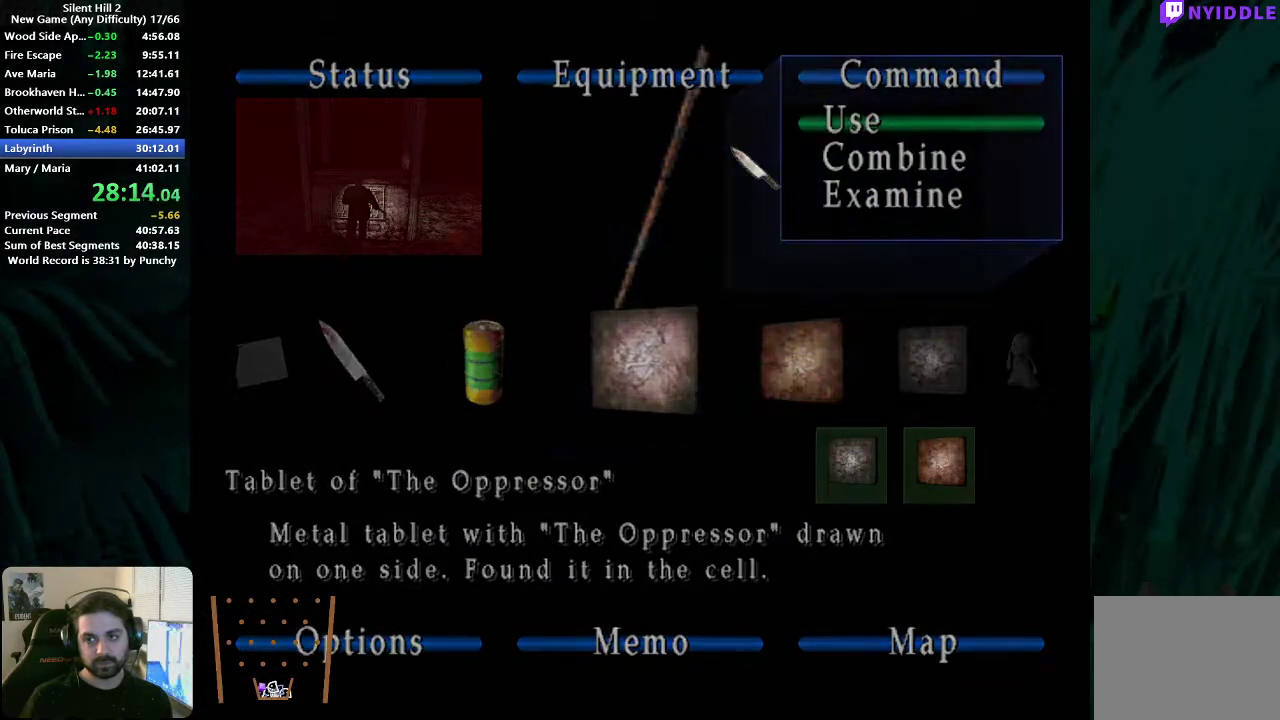
{"buttons": [], "left_stick": "center", "right_stick": "center", "events": [[17, "A", "up"], [100, "A", "down"], [167, "A", "up"], [250, "A", "down"], [317, "A", "up"], [383, "A", "down"], [467, "A", "up"]]}
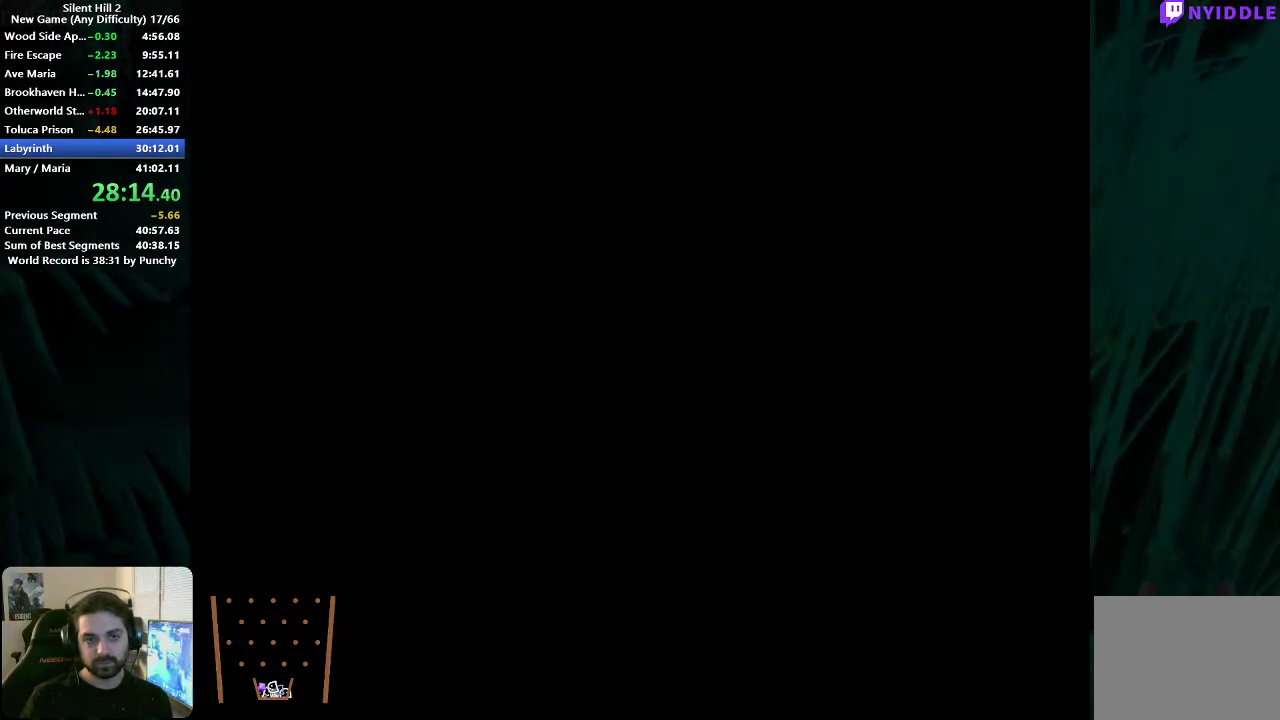
{"buttons": ["A"], "left_stick": "center", "right_stick": "center", "events": [[33, "A", "down"], [100, "A", "up"], [167, "A", "down"], [250, "A", "up"], [300, "A", "down"], [367, "A", "up"], [450, "A", "down"]]}